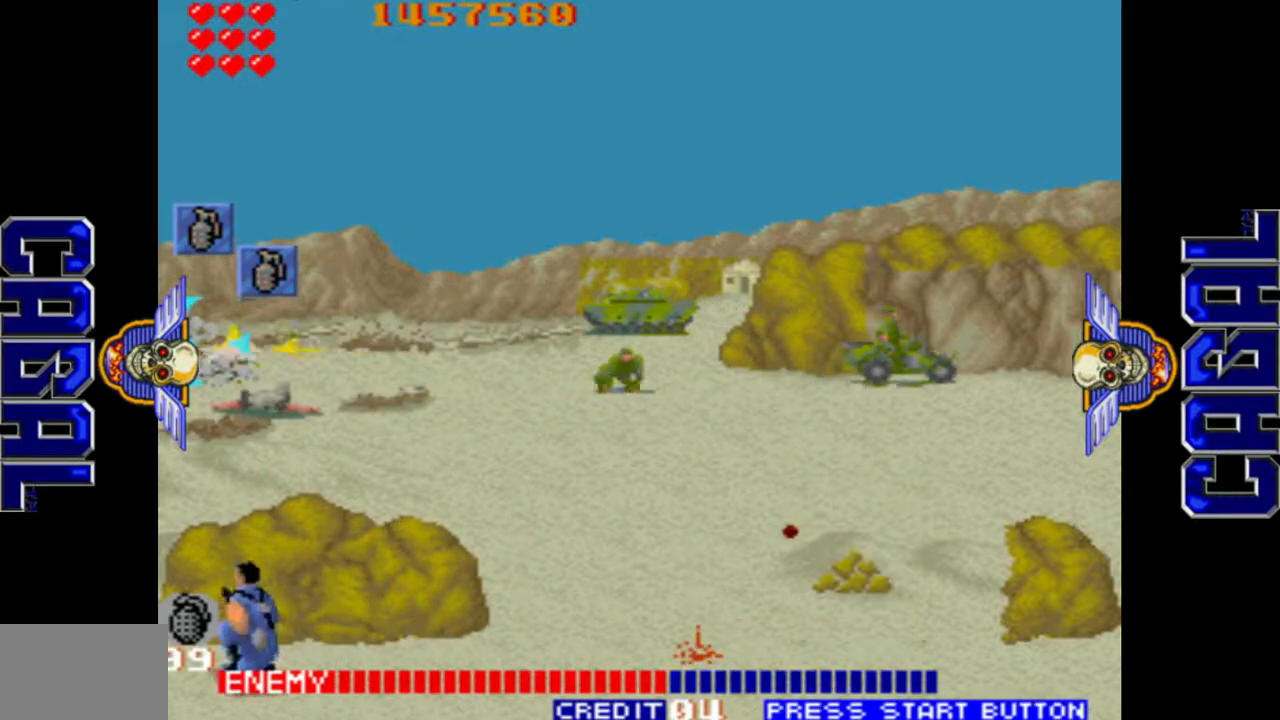
Gameplay with a controller (arcade stick); each line is a JSON object with the inputs held at the frame after it. "events" lists button and stick changes between this image and that frame as [ms after this image, input, new state], when the widget could be followed in between. Not read: L3 R3.
{"buttons": [], "left_stick": "right", "events": [[67, "L1", "up"], [67, "left_stick", "right"], [233, "left_stick", "center"], [333, "left_stick", "right"]]}
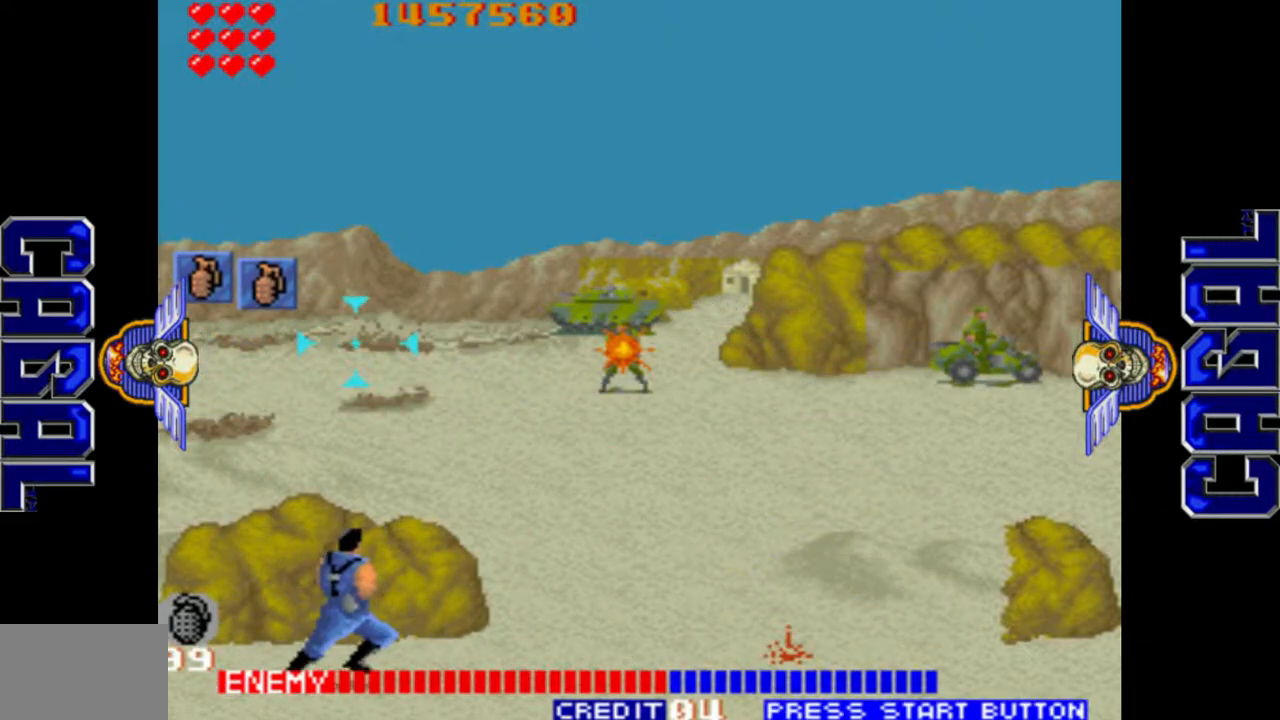
{"buttons": ["L1"], "left_stick": "right", "events": [[150, "L1", "down"]]}
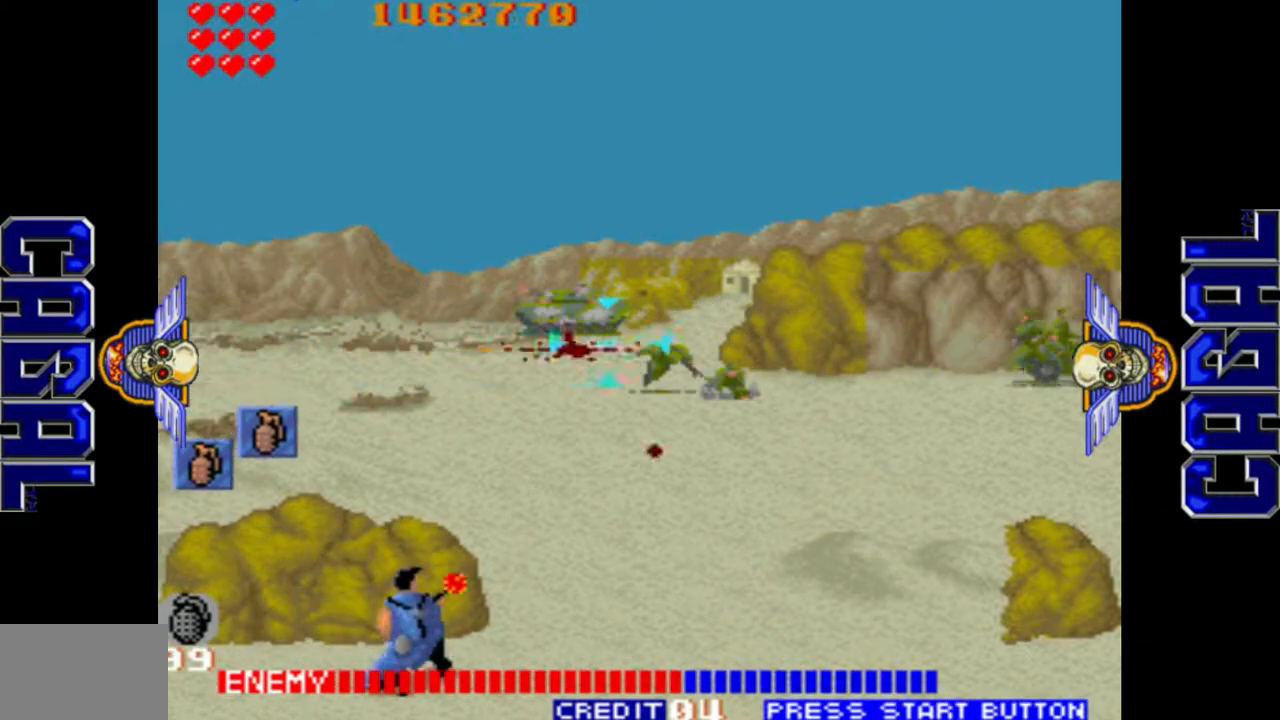
{"buttons": ["L1", "L2"], "left_stick": "left", "events": [[283, "L2", "down"], [300, "left_stick", "center"], [383, "left_stick", "left"], [433, "L2", "up"], [500, "L2", "down"]]}
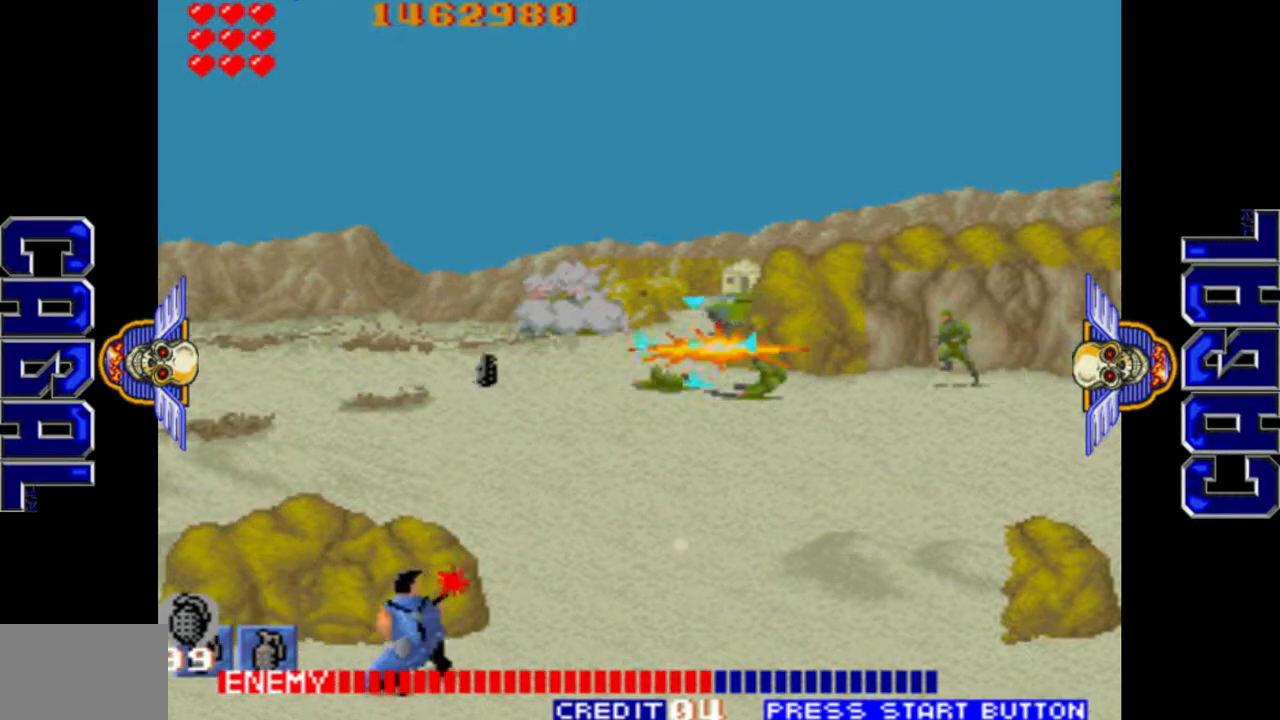
{"buttons": [], "left_stick": "left", "events": [[117, "L2", "up"], [167, "L1", "up"]]}
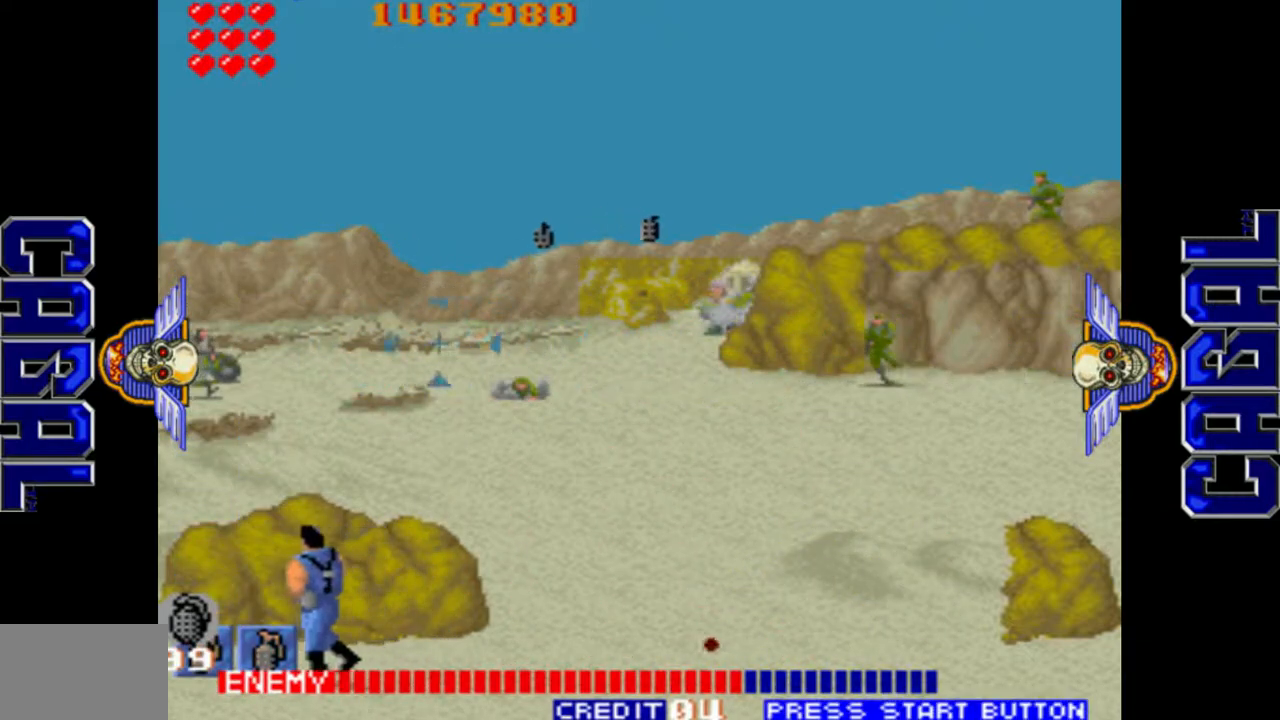
{"buttons": [], "left_stick": "up-right", "events": [[500, "left_stick", "up-right"]]}
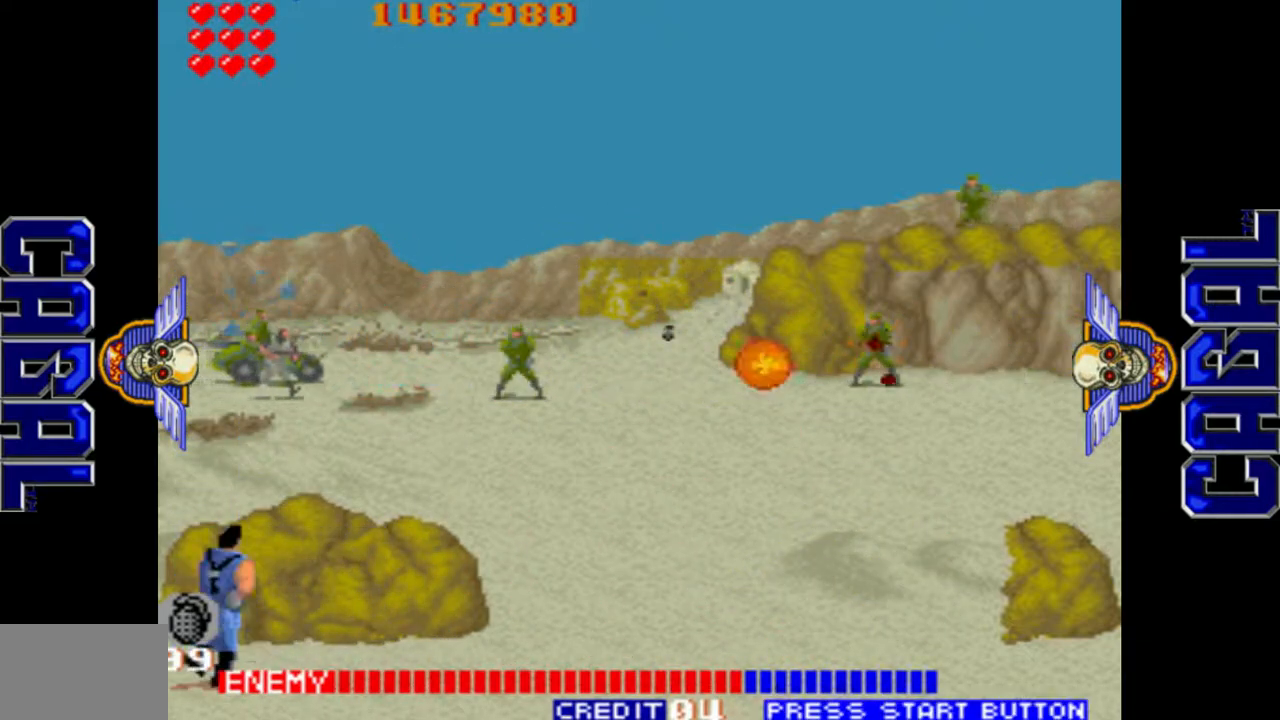
{"buttons": ["L1"], "left_stick": "down-right", "events": [[167, "L1", "down"], [350, "left_stick", "down"], [417, "left_stick", "down-right"]]}
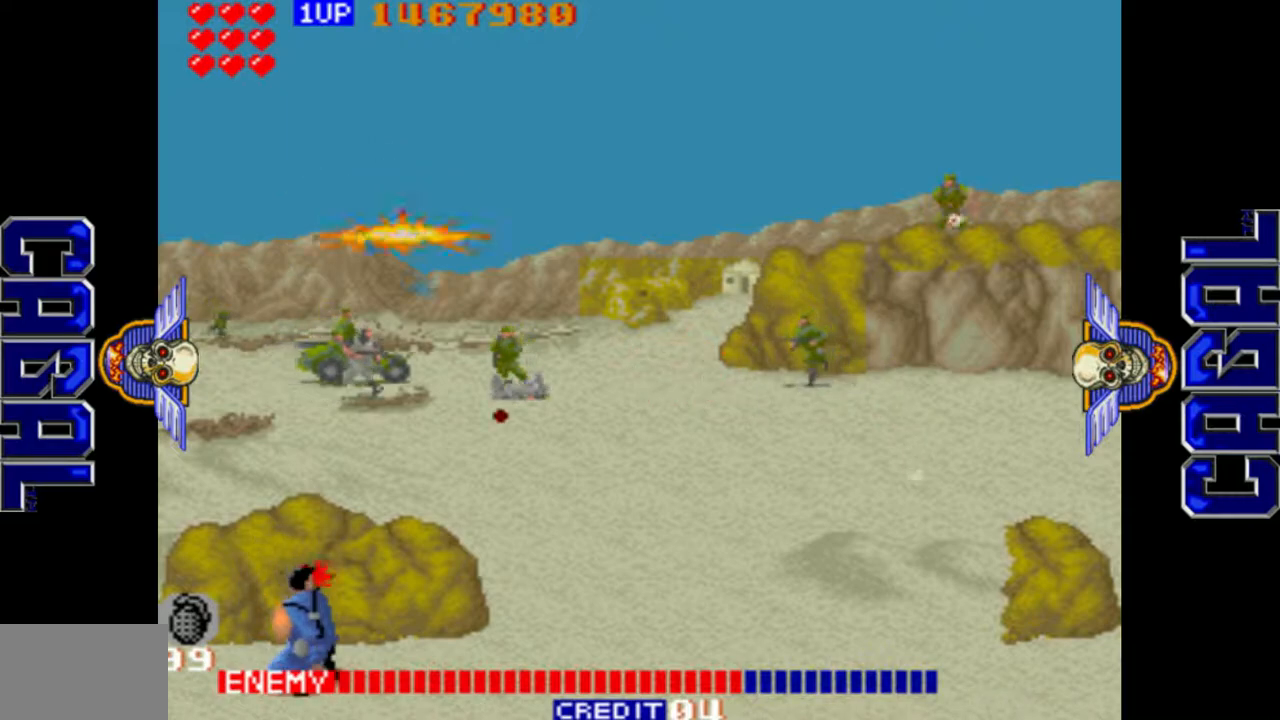
{"buttons": ["L1"], "left_stick": "up-right", "events": [[183, "left_stick", "down-left"], [417, "left_stick", "center"], [500, "left_stick", "up-right"]]}
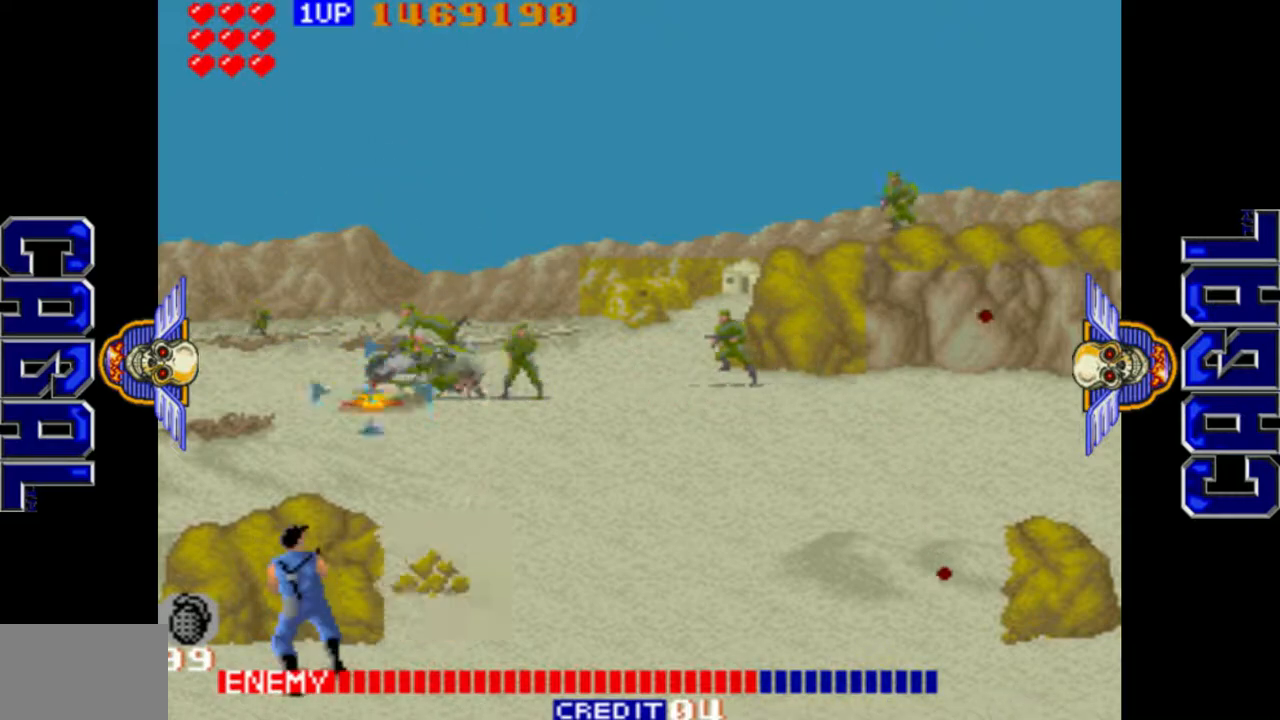
{"buttons": [], "left_stick": "right", "events": [[133, "L1", "up"], [233, "left_stick", "center"], [250, "L1", "down"], [300, "left_stick", "left"], [350, "left_stick", "center"], [417, "left_stick", "right"], [483, "L1", "up"]]}
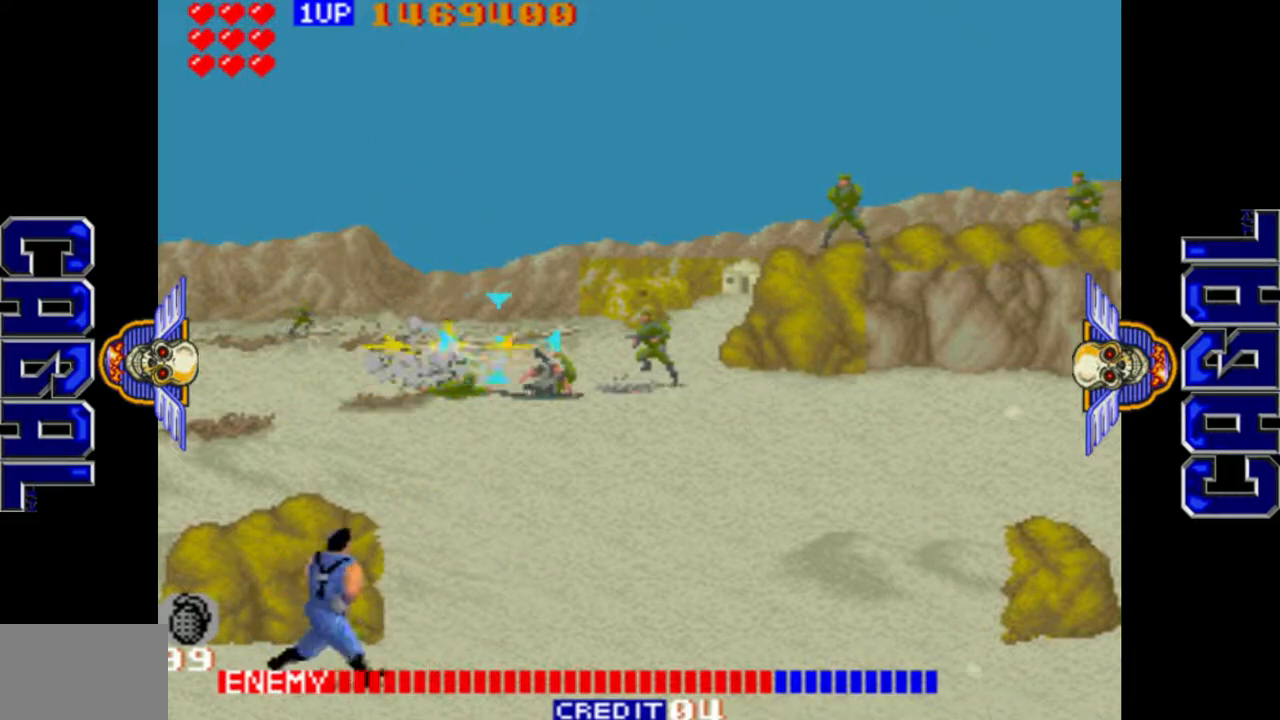
{"buttons": [], "left_stick": "up-right", "events": [[200, "L1", "down"], [350, "left_stick", "up-right"], [433, "L1", "up"]]}
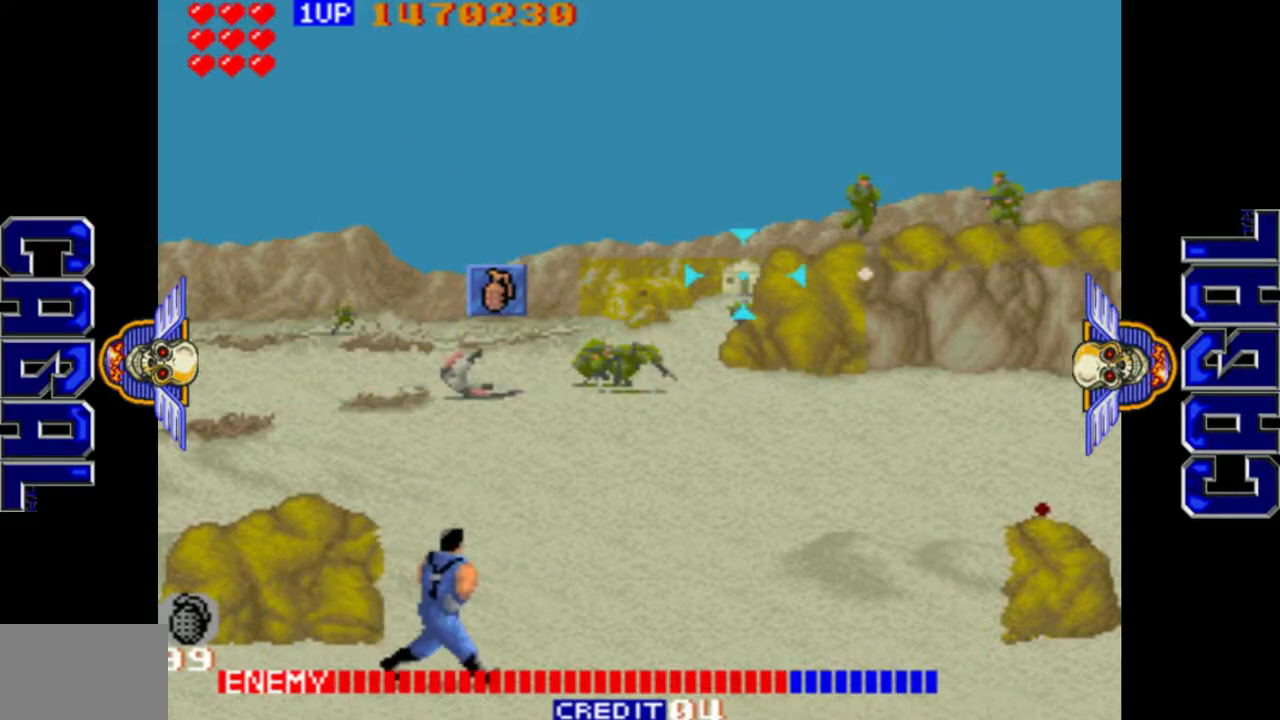
{"buttons": ["L1", "L2"], "left_stick": "center", "events": [[67, "L1", "down"], [250, "left_stick", "right"], [433, "L2", "down"], [467, "left_stick", "center"]]}
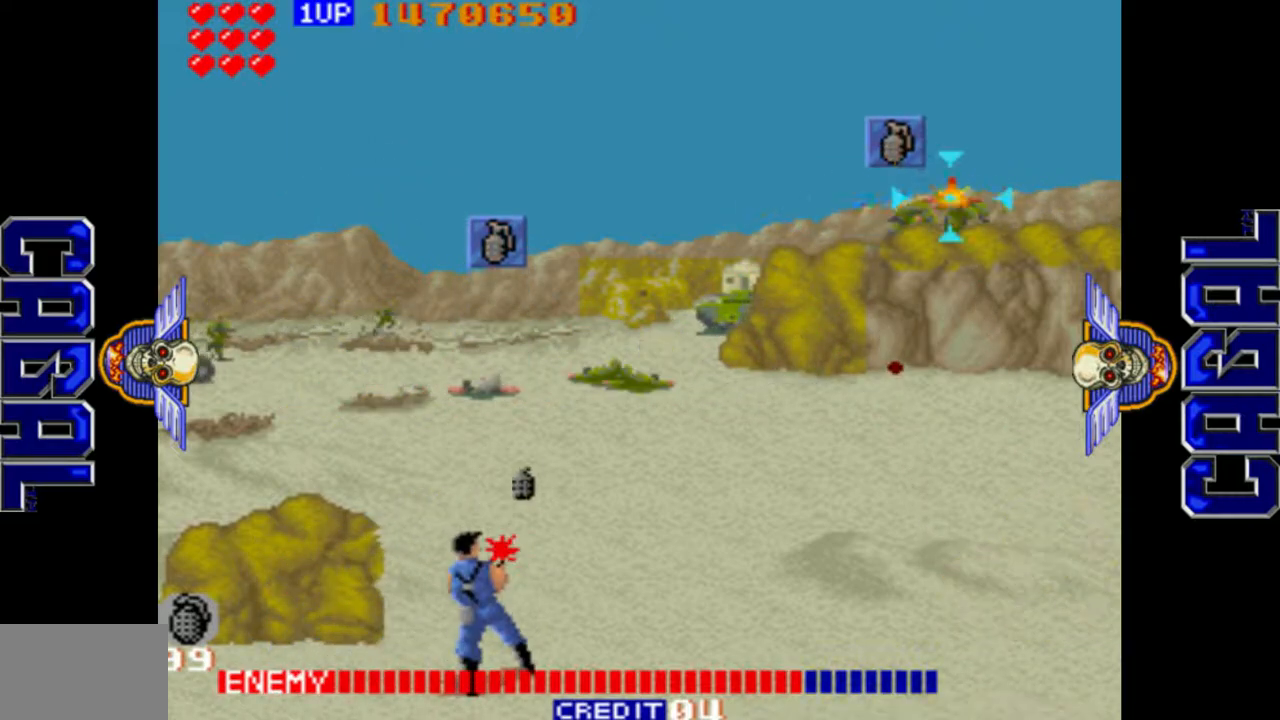
{"buttons": [], "left_stick": "left", "events": [[50, "L2", "up"], [117, "L2", "down"], [217, "L2", "up"], [283, "L2", "down"], [333, "L1", "up"], [383, "L2", "up"], [400, "left_stick", "left"]]}
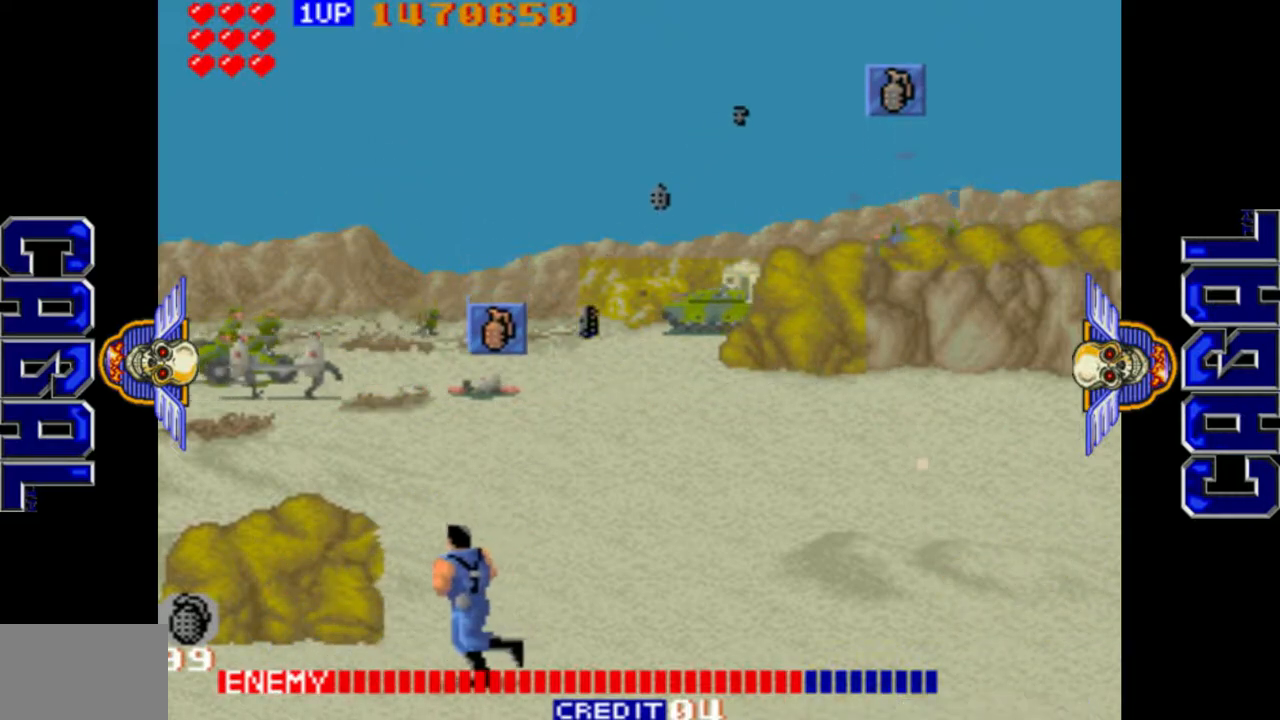
{"buttons": ["L1"], "left_stick": "down-left", "events": [[217, "L1", "down"], [300, "left_stick", "down-left"]]}
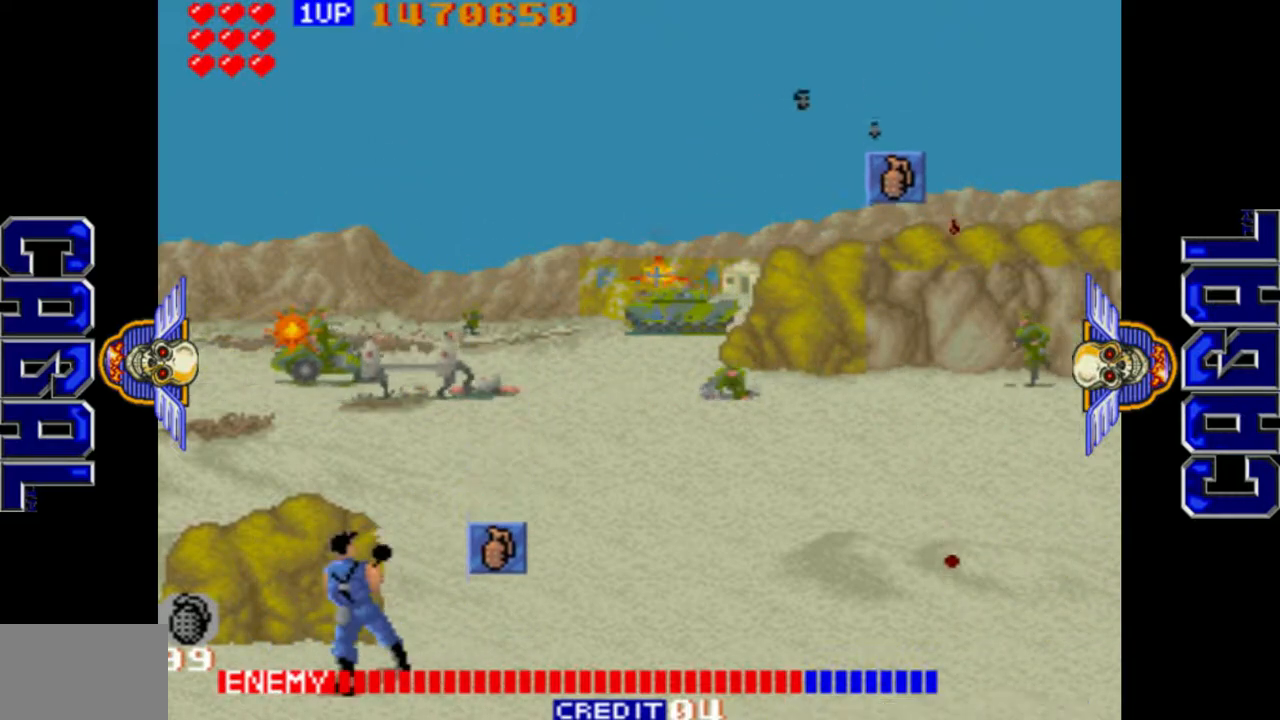
{"buttons": ["L1"], "left_stick": "right", "events": [[83, "left_stick", "left"], [417, "left_stick", "center"], [467, "left_stick", "right"]]}
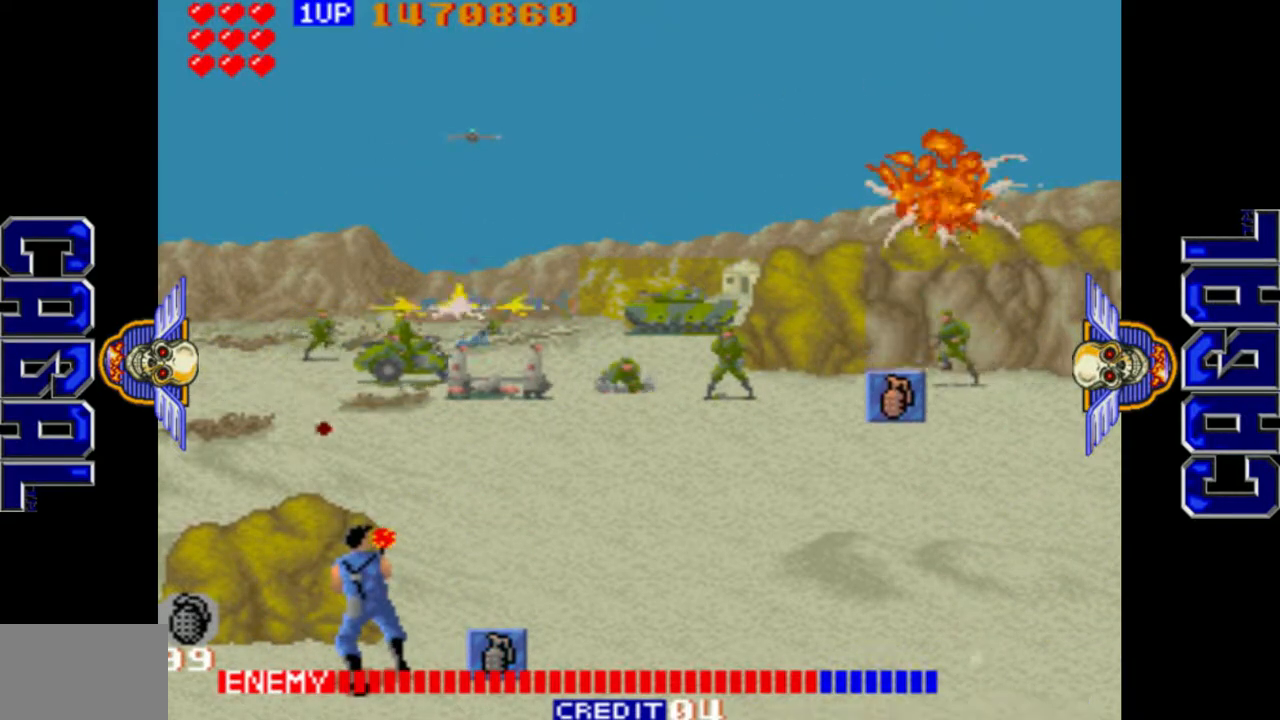
{"buttons": [], "left_stick": "right", "events": [[133, "left_stick", "down"], [200, "left_stick", "down-left"], [350, "L1", "up"], [367, "left_stick", "right"]]}
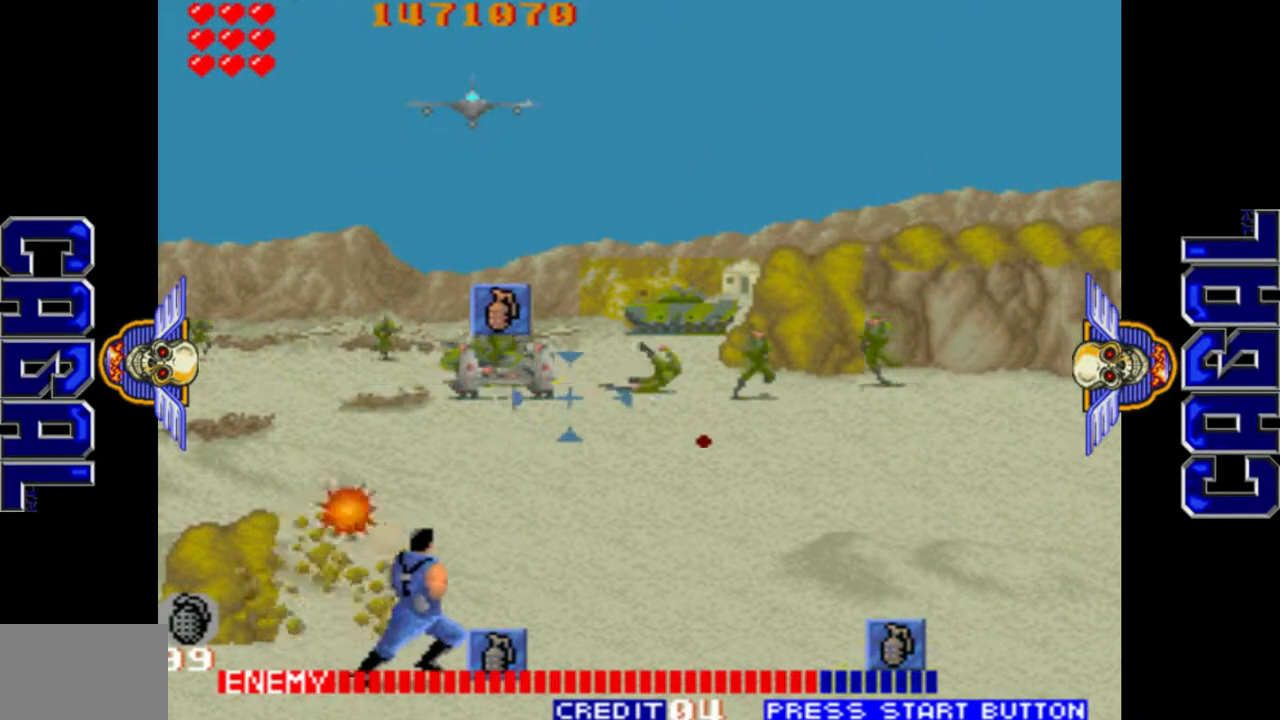
{"buttons": [], "left_stick": "left", "events": [[233, "L1", "down"], [333, "left_stick", "center"], [417, "left_stick", "left"], [433, "L1", "up"]]}
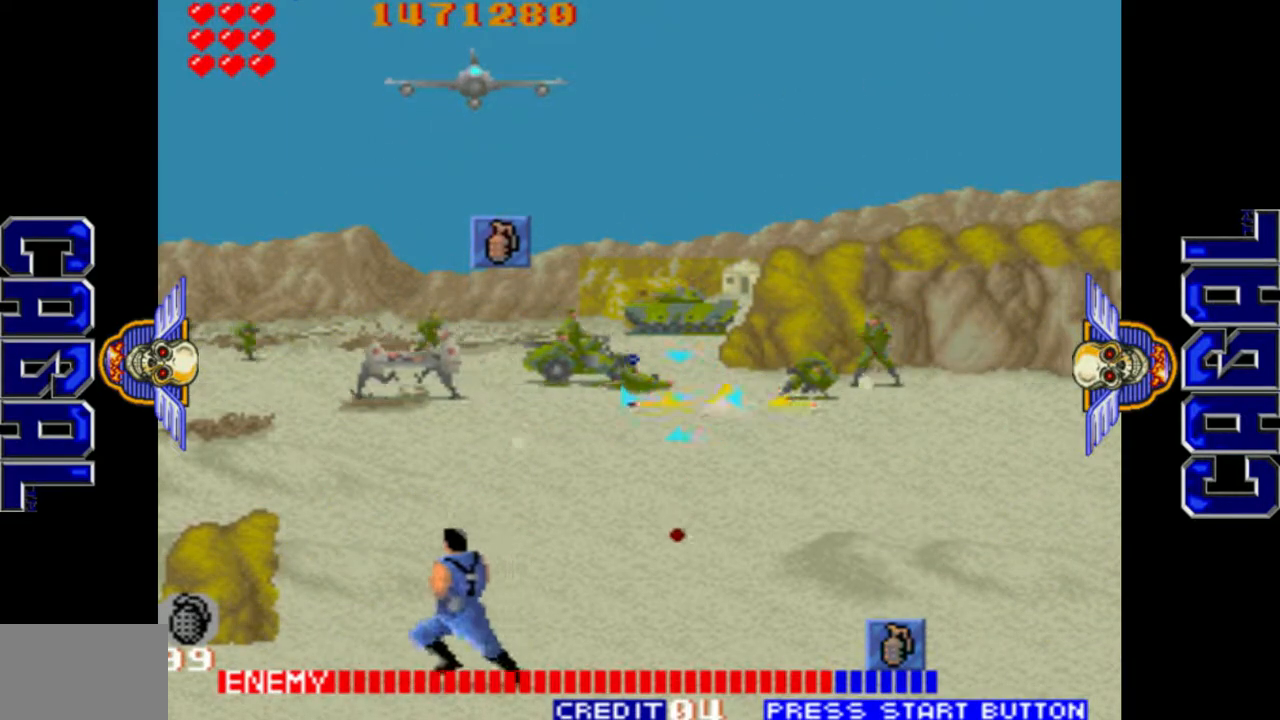
{"buttons": ["L1"], "left_stick": "left", "events": [[67, "L1", "down"], [150, "left_stick", "up-left"], [333, "left_stick", "left"]]}
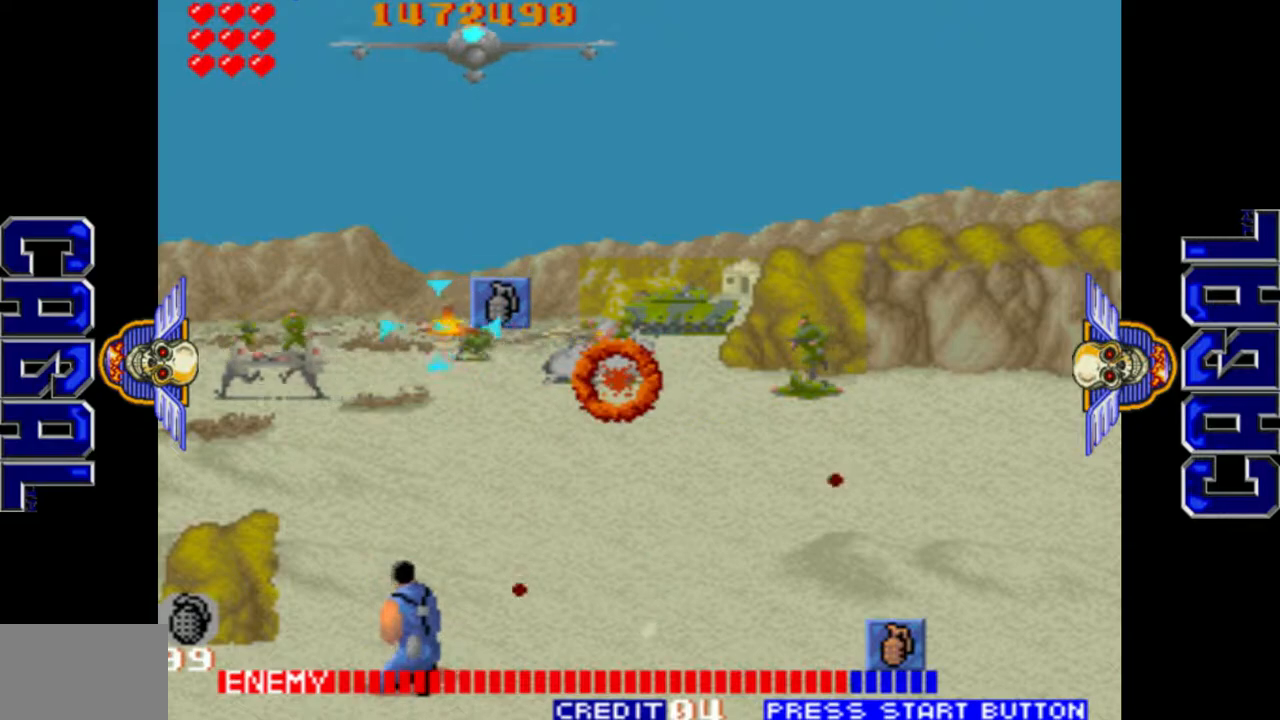
{"buttons": ["L1"], "left_stick": "left", "events": [[33, "L1", "up"], [233, "L1", "down"]]}
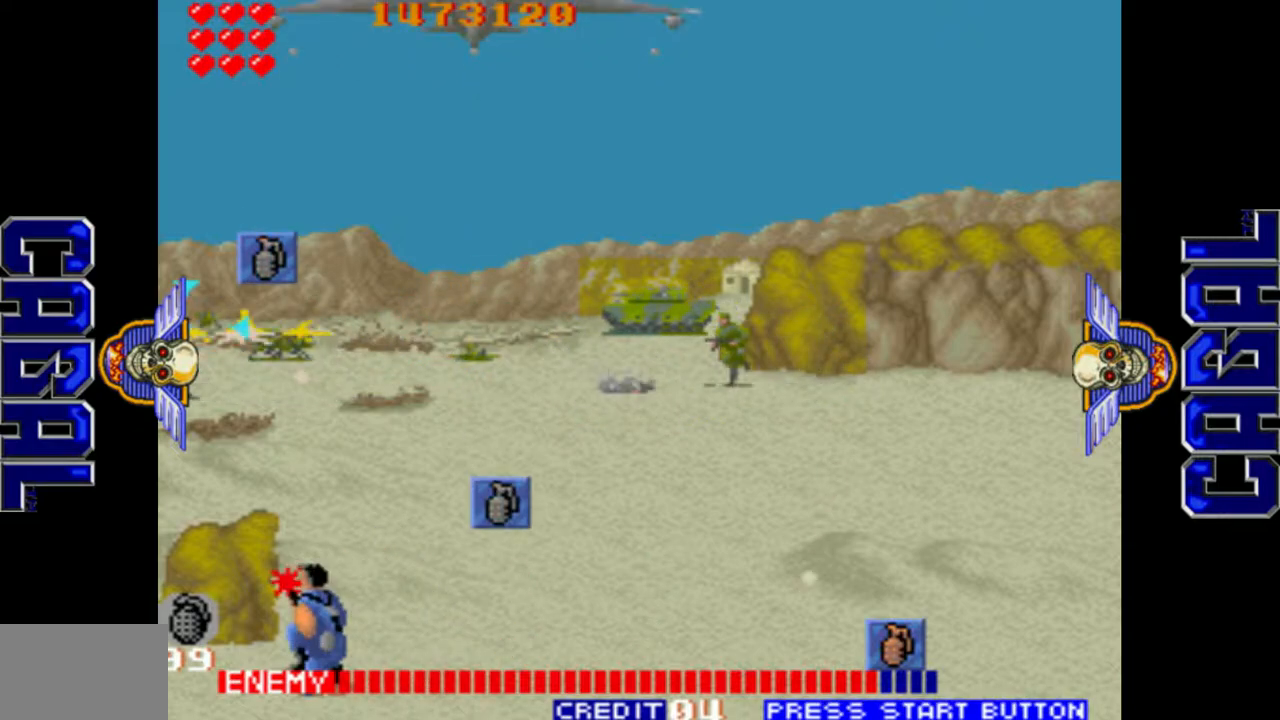
{"buttons": [], "left_stick": "up-right", "events": [[150, "left_stick", "down"], [267, "left_stick", "right"], [283, "L1", "up"], [433, "left_stick", "up-right"]]}
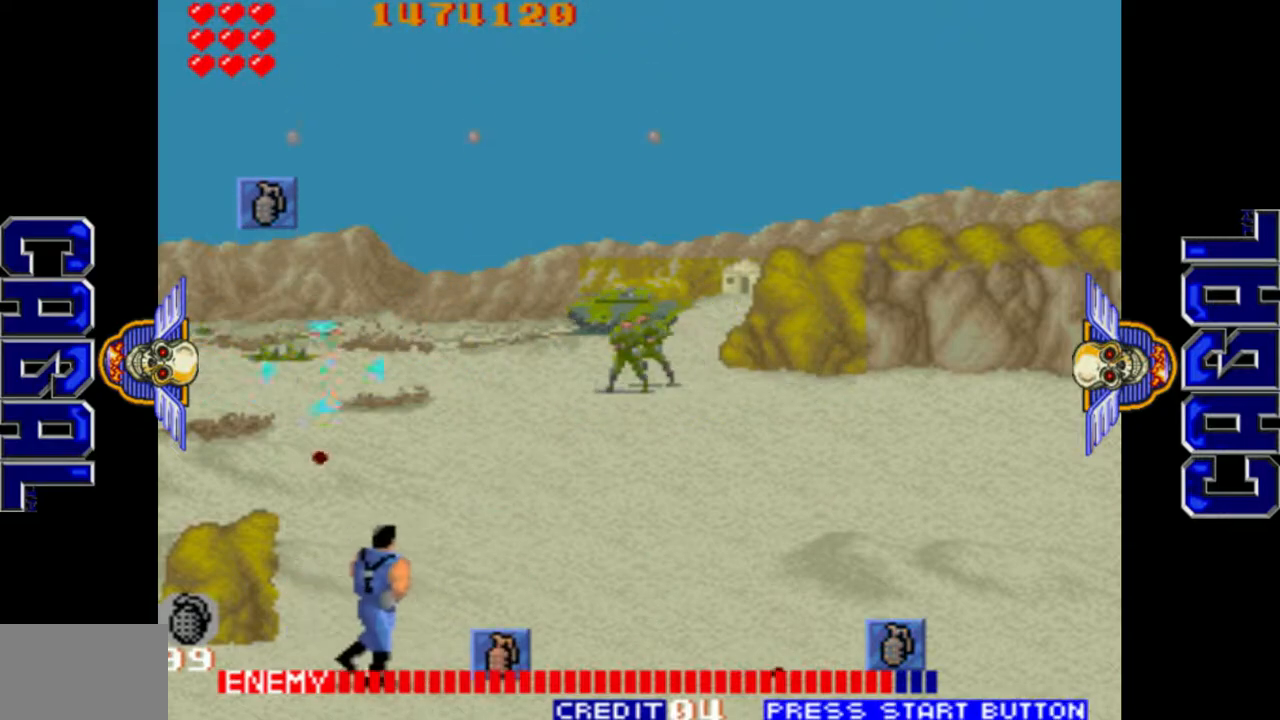
{"buttons": ["L1"], "left_stick": "right", "events": [[100, "L1", "down"], [283, "L1", "up"], [483, "L1", "down"], [500, "left_stick", "right"]]}
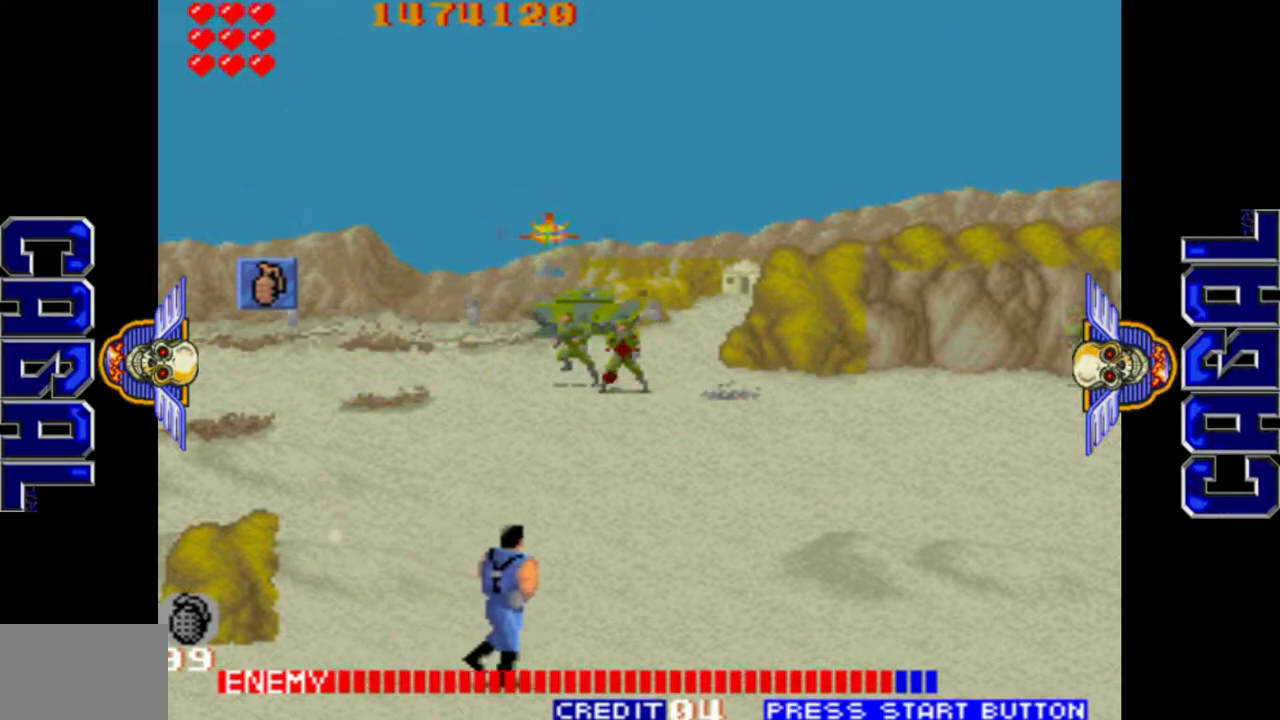
{"buttons": [], "left_stick": "center", "events": [[100, "left_stick", "down"], [267, "L1", "up"], [283, "left_stick", "center"], [333, "left_stick", "right"], [433, "left_stick", "center"]]}
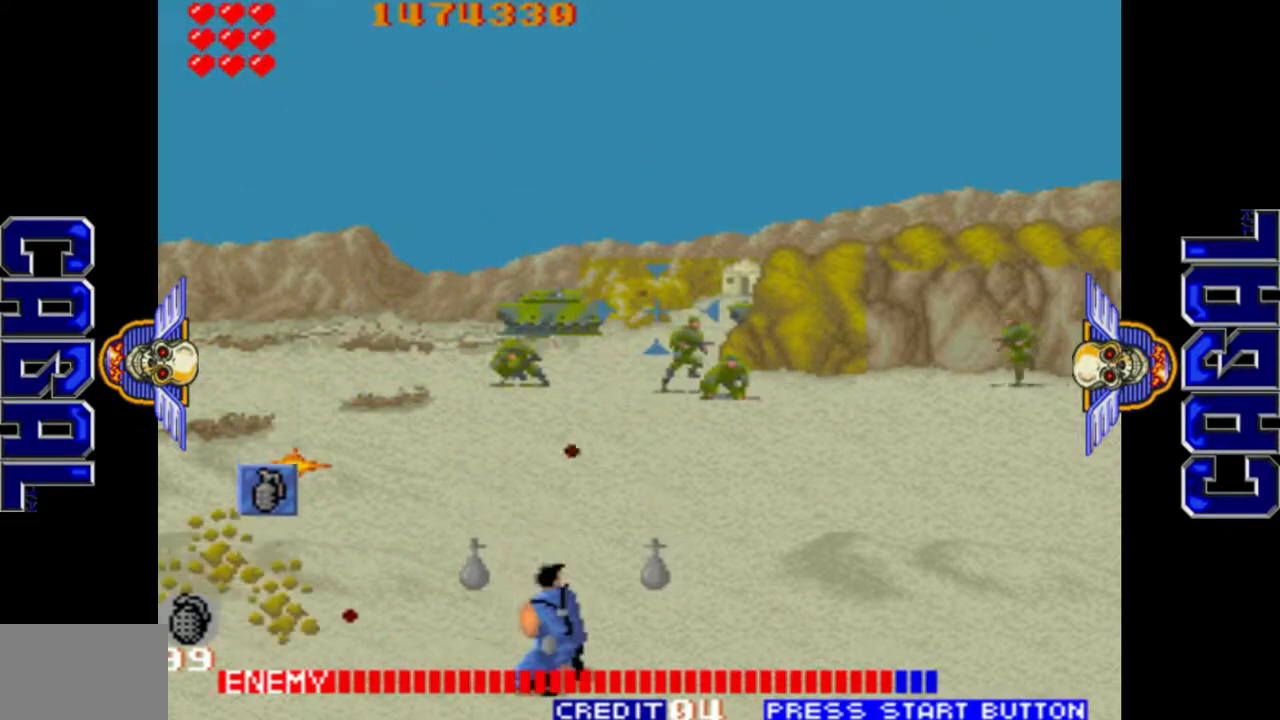
{"buttons": ["L1"], "left_stick": "down-left", "events": [[350, "L1", "down"], [450, "left_stick", "left"], [500, "left_stick", "down-left"]]}
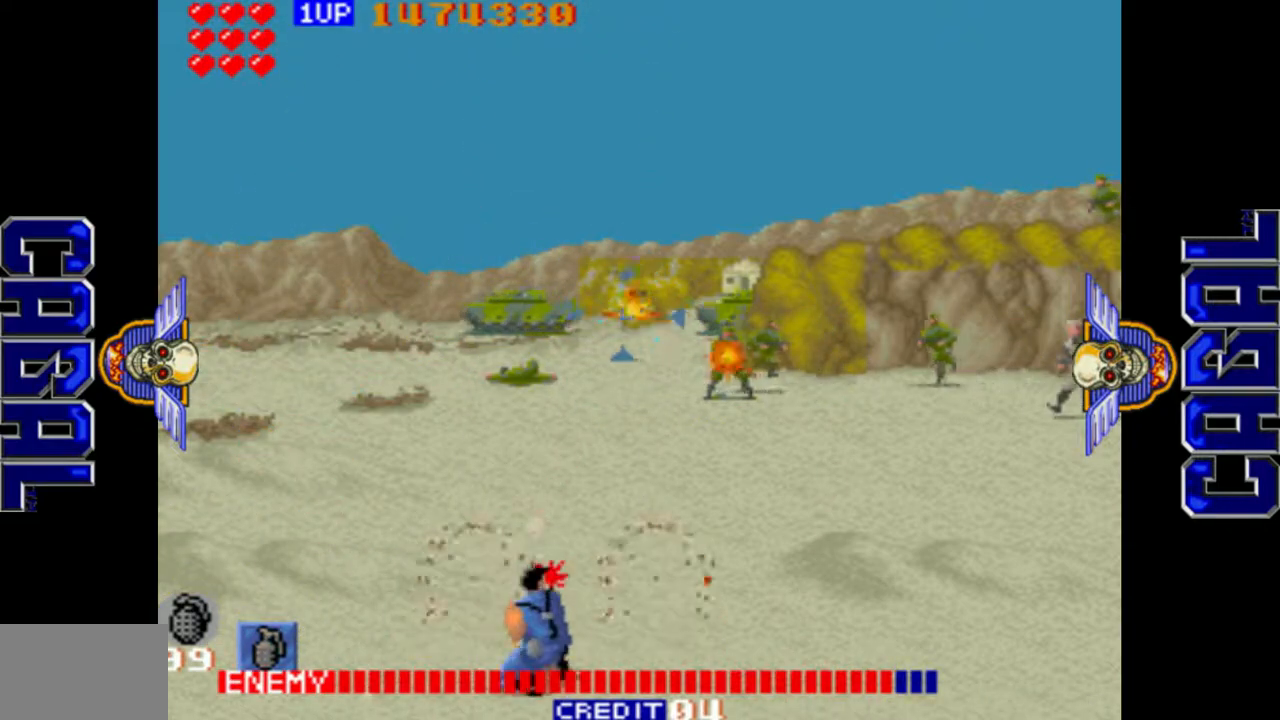
{"buttons": ["L1"], "left_stick": "up", "events": [[333, "left_stick", "up-left"], [467, "left_stick", "up"]]}
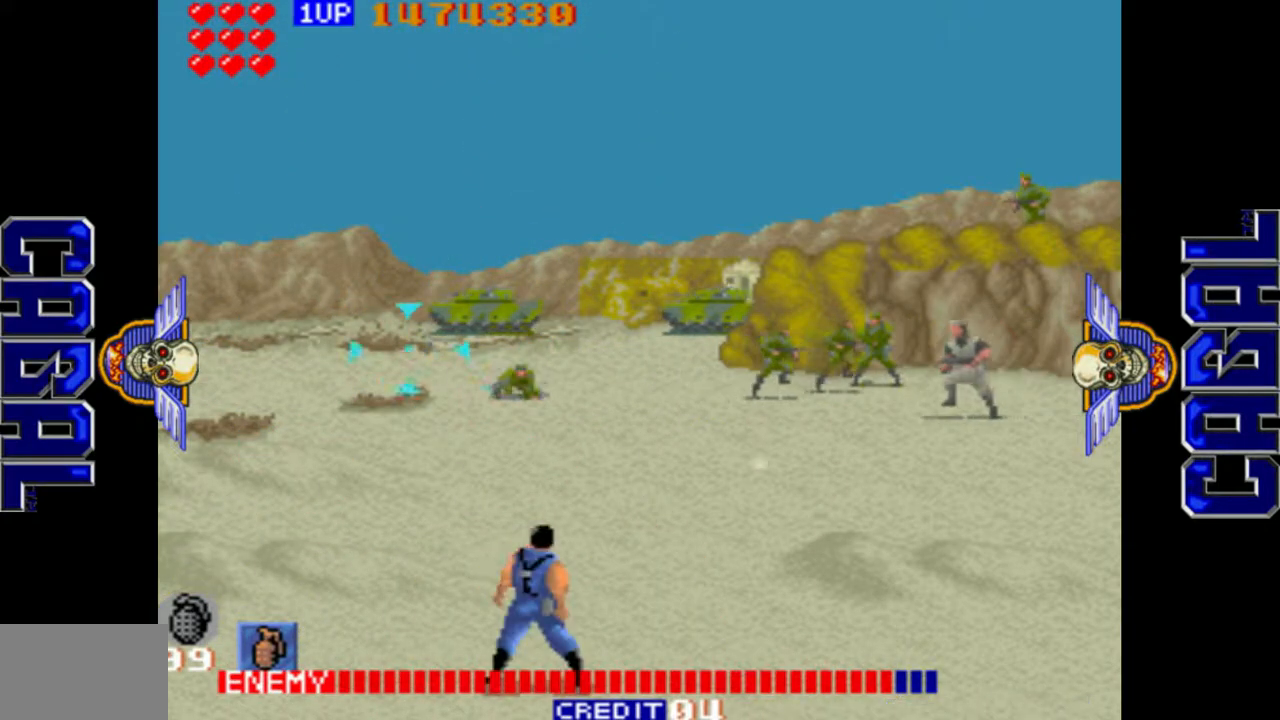
{"buttons": ["L1"], "left_stick": "right", "events": [[50, "left_stick", "up-right"], [150, "left_stick", "center"], [233, "left_stick", "right"], [333, "L2", "down"], [467, "L2", "up"]]}
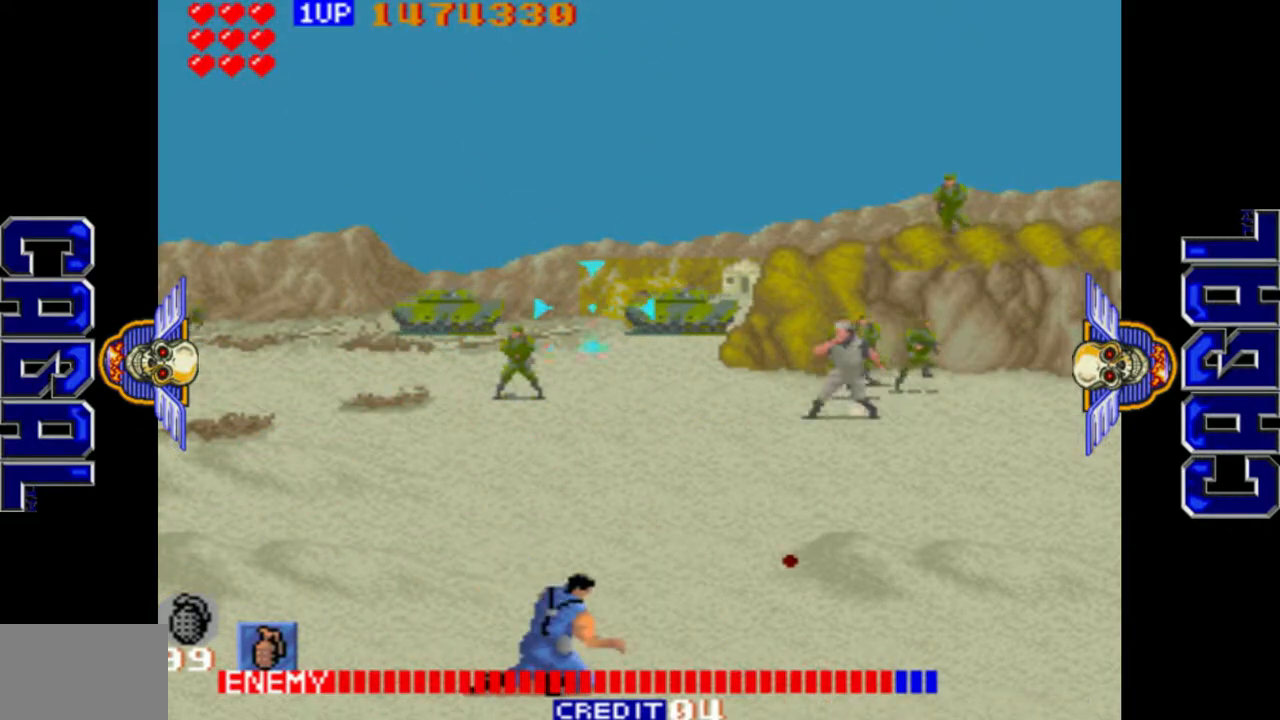
{"buttons": [], "left_stick": "center", "events": [[33, "L2", "down"], [133, "L2", "up"], [183, "L2", "down"], [283, "L2", "up"], [317, "left_stick", "center"], [350, "L1", "up"], [417, "left_stick", "left"], [467, "left_stick", "center"]]}
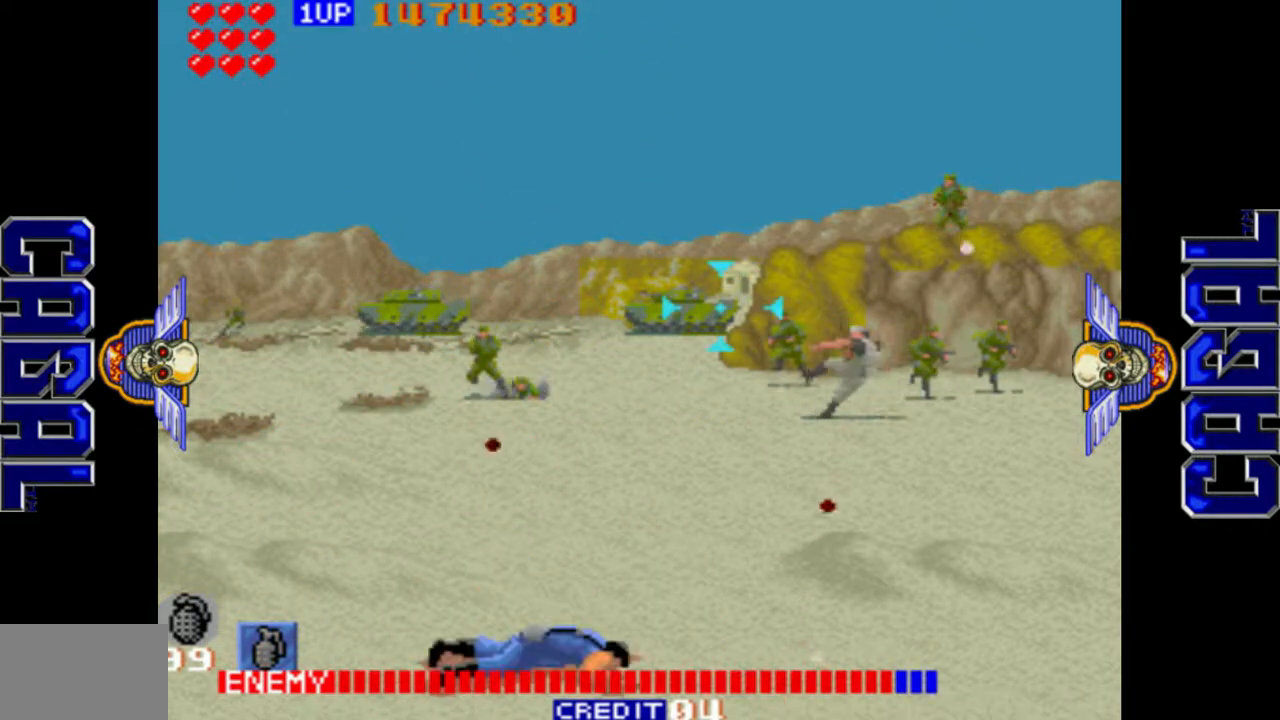
{"buttons": [], "left_stick": "center", "events": []}
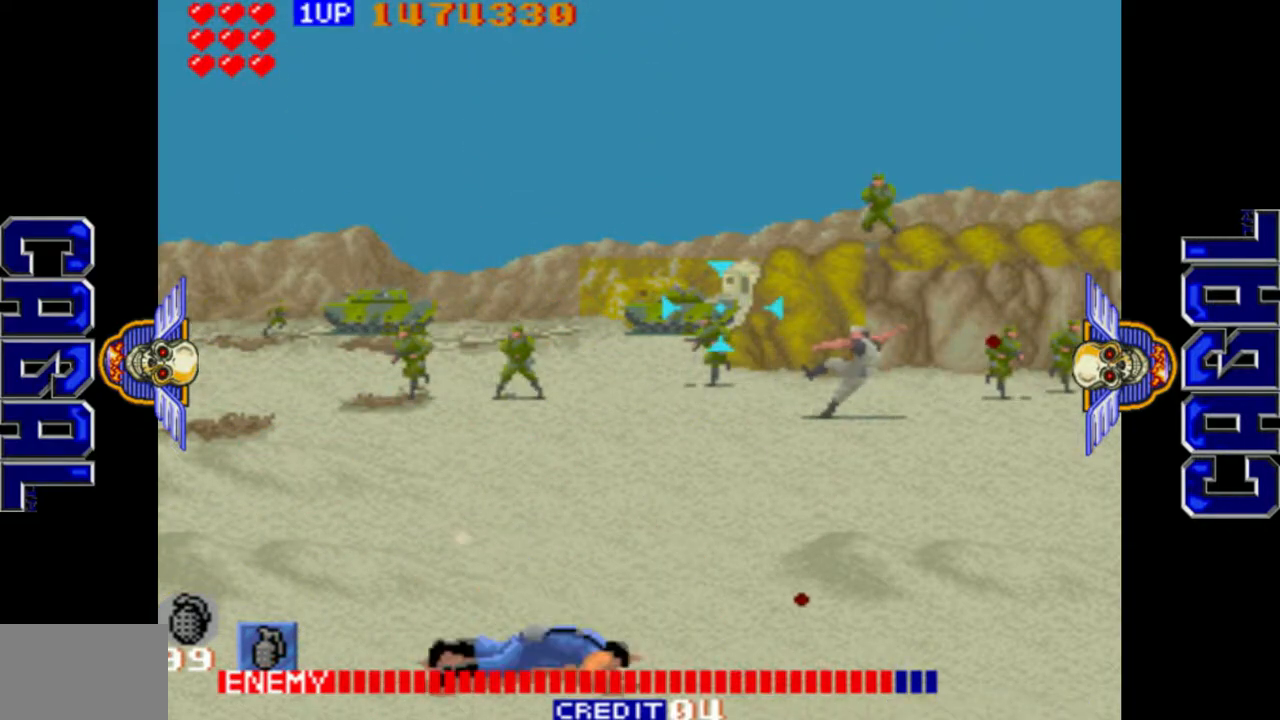
{"buttons": [], "left_stick": "center", "events": []}
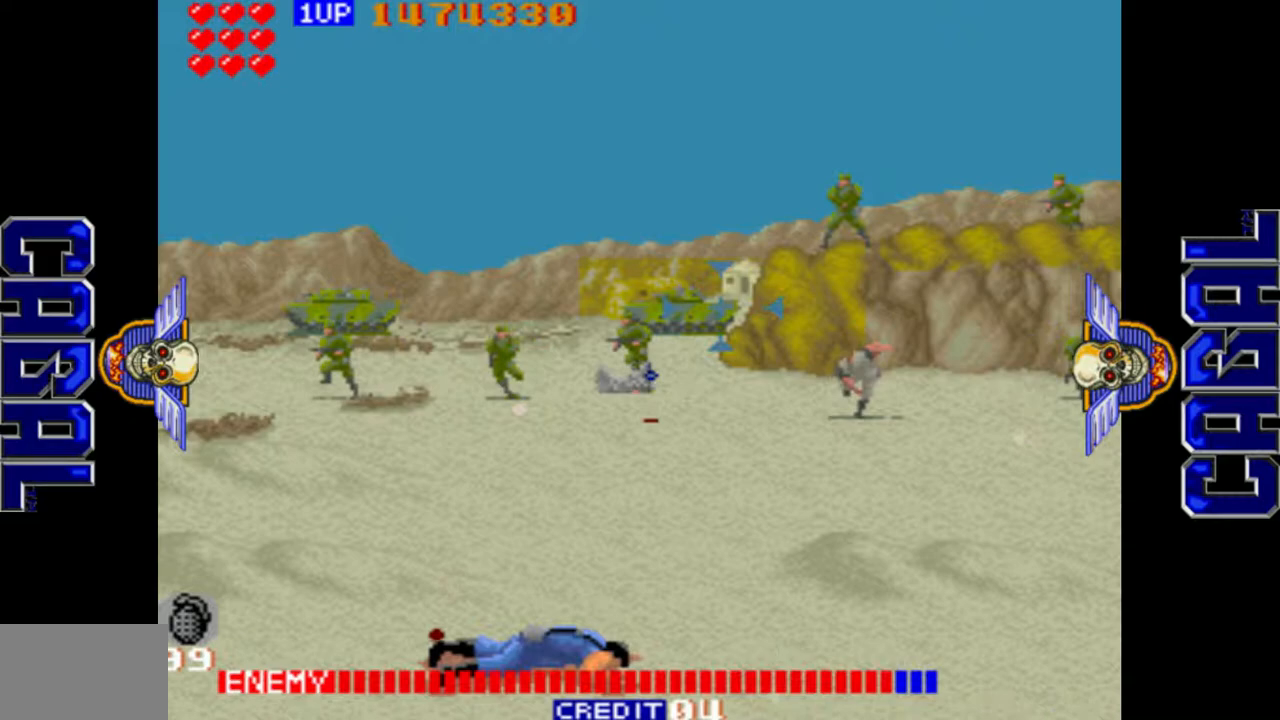
{"buttons": [], "left_stick": "down", "events": [[233, "left_stick", "down"]]}
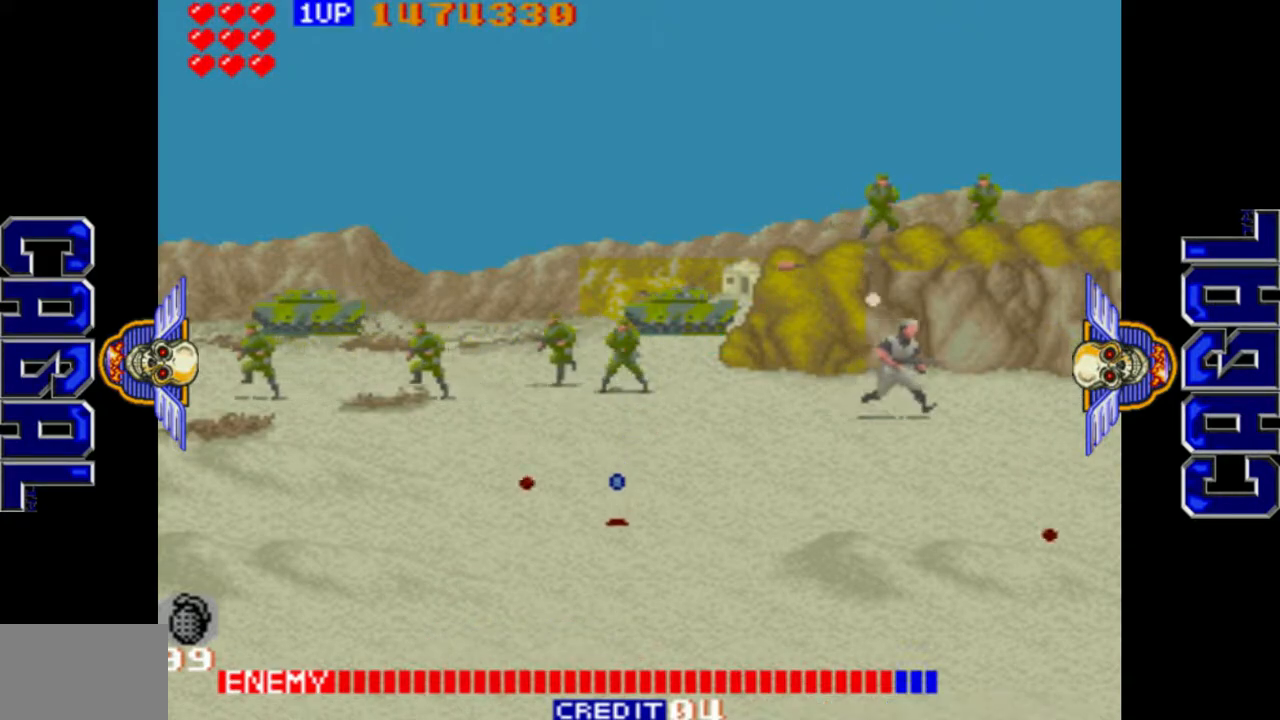
{"buttons": [], "left_stick": "center", "events": [[100, "L1", "down"], [200, "left_stick", "right"], [267, "L1", "up"], [433, "left_stick", "center"]]}
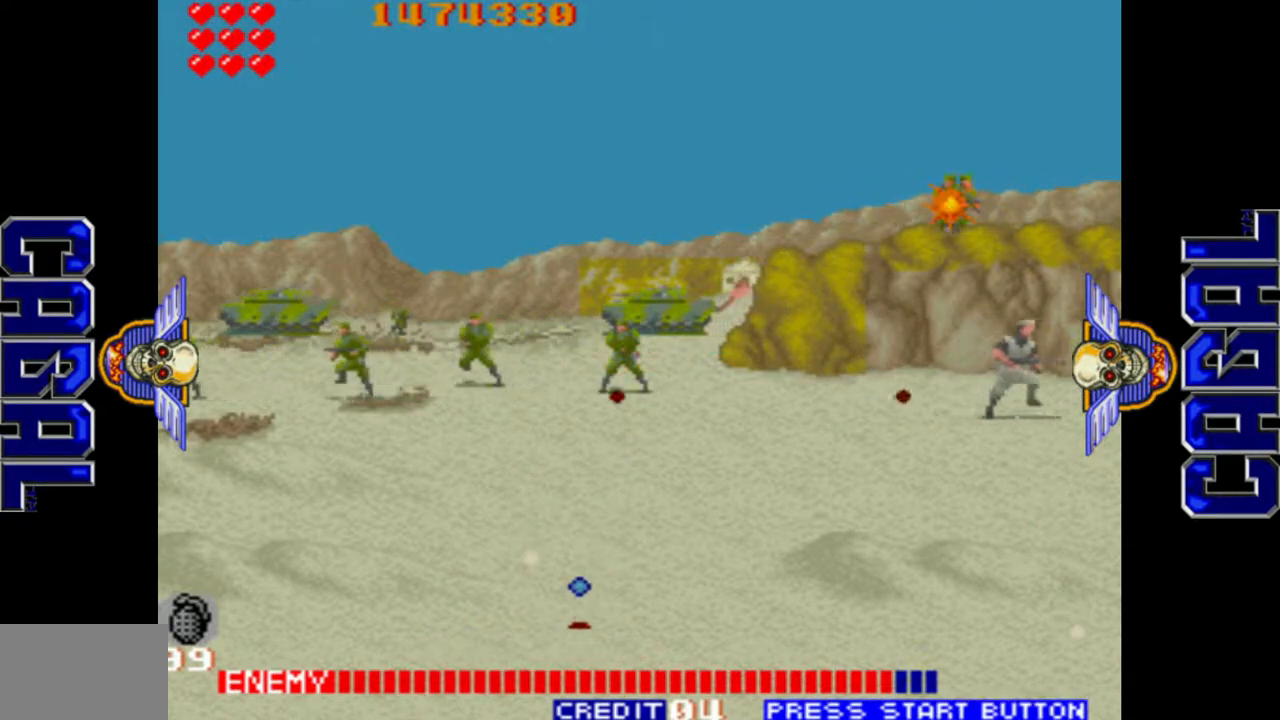
{"buttons": [], "left_stick": "center", "events": [[33, "left_stick", "down-left"], [100, "L1", "down"], [183, "left_stick", "down"], [283, "left_stick", "center"], [333, "L1", "up"]]}
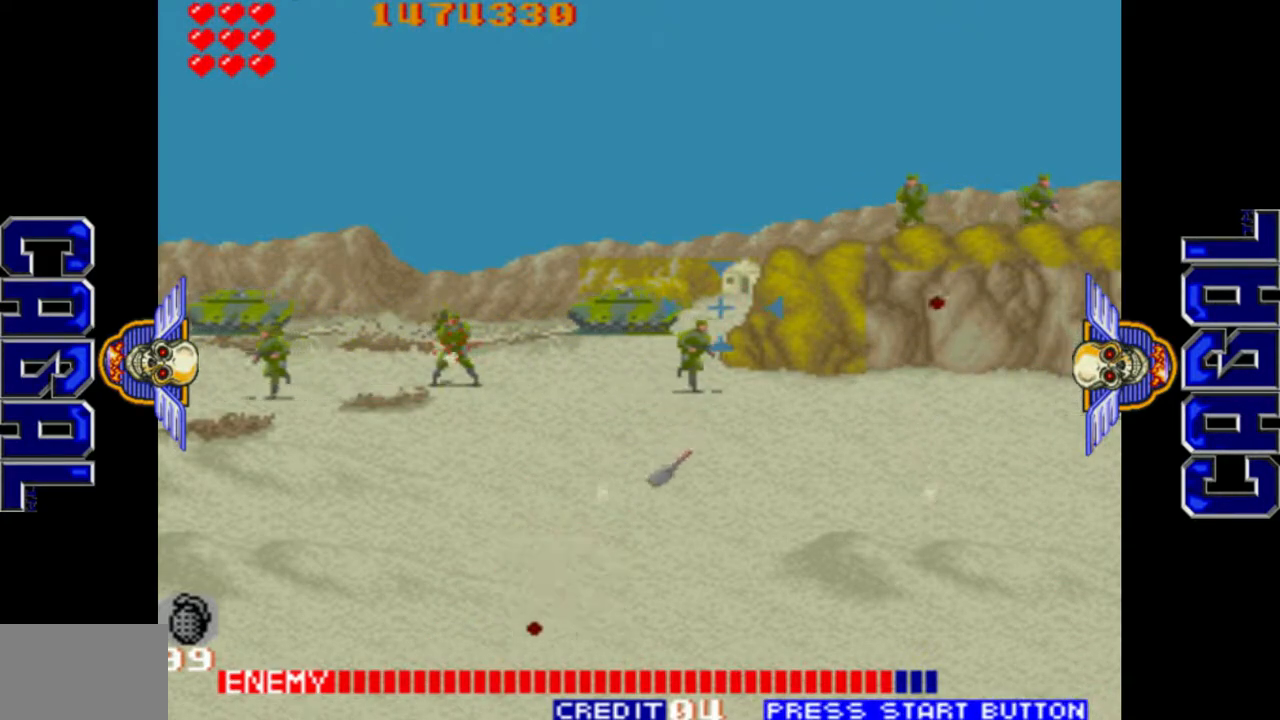
{"buttons": ["L1"], "left_stick": "left", "events": [[100, "left_stick", "left"], [133, "L1", "down"]]}